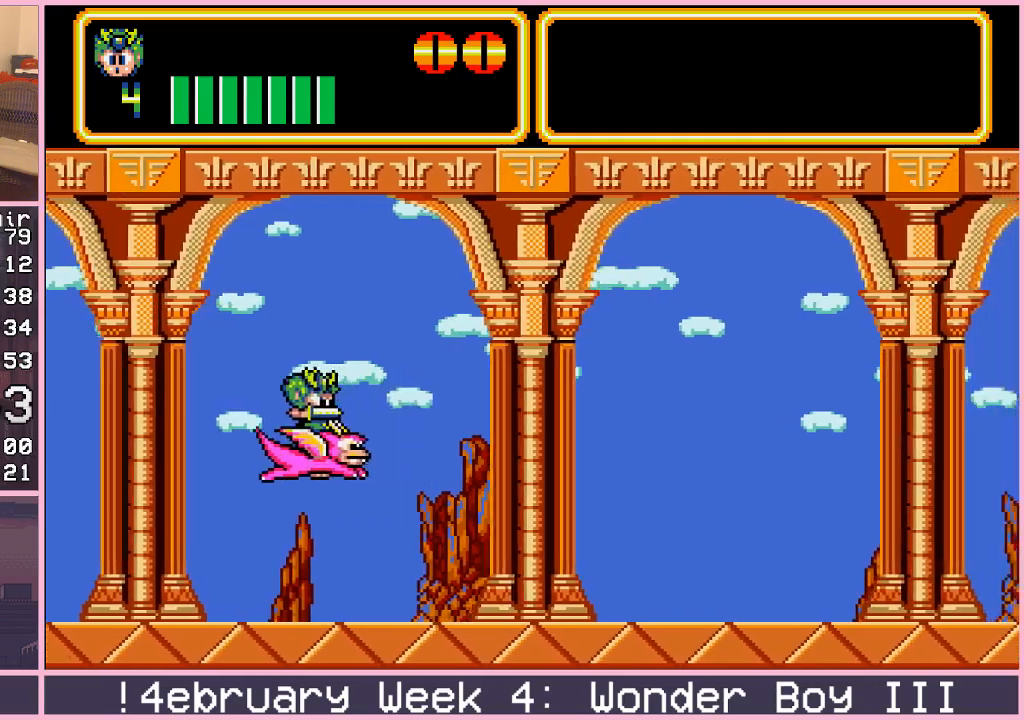
Gameplay with a controller (arcade stick); each line is a JSON object with the inputs held at the frame after it (dt_ms = milliseconds from this image to that frame). "events" lists button and stick changes between this image and that frame as [ms after this image, input, new state], when the widget could be followed in between. Not read: L3 R3.
{"dt_ms": 500, "buttons": [], "left_stick": "center", "events": [[483, "left_stick", "center"]]}
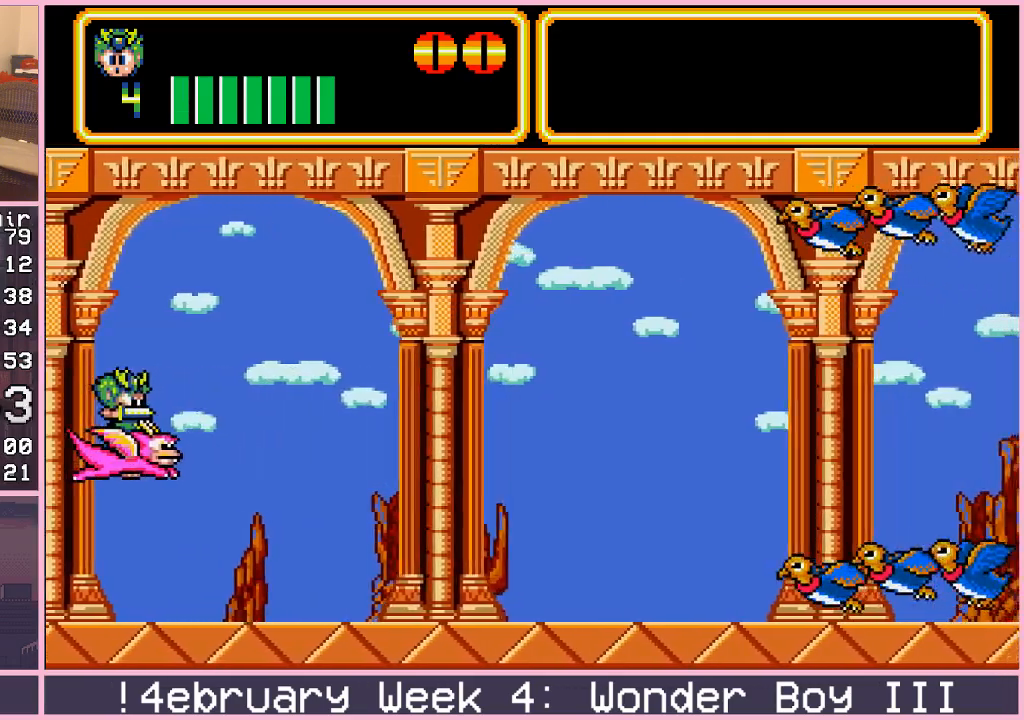
{"dt_ms": 500, "buttons": [], "left_stick": "left", "events": [[383, "left_stick", "left"]]}
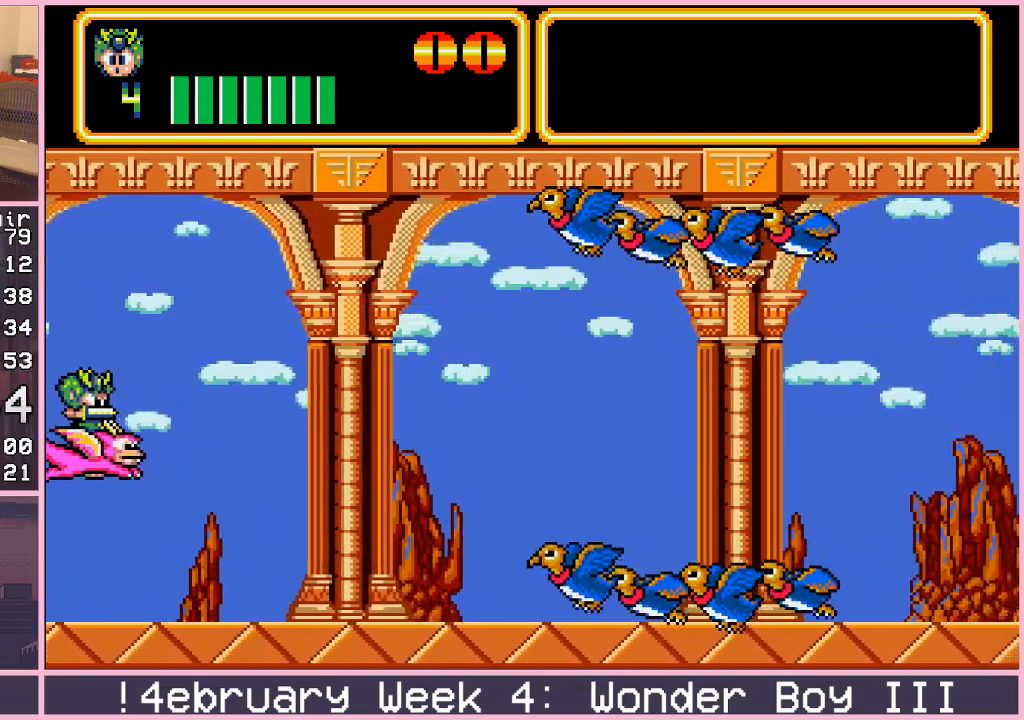
{"dt_ms": 500, "buttons": [], "left_stick": "right", "events": [[150, "left_stick", "center"], [383, "left_stick", "right"]]}
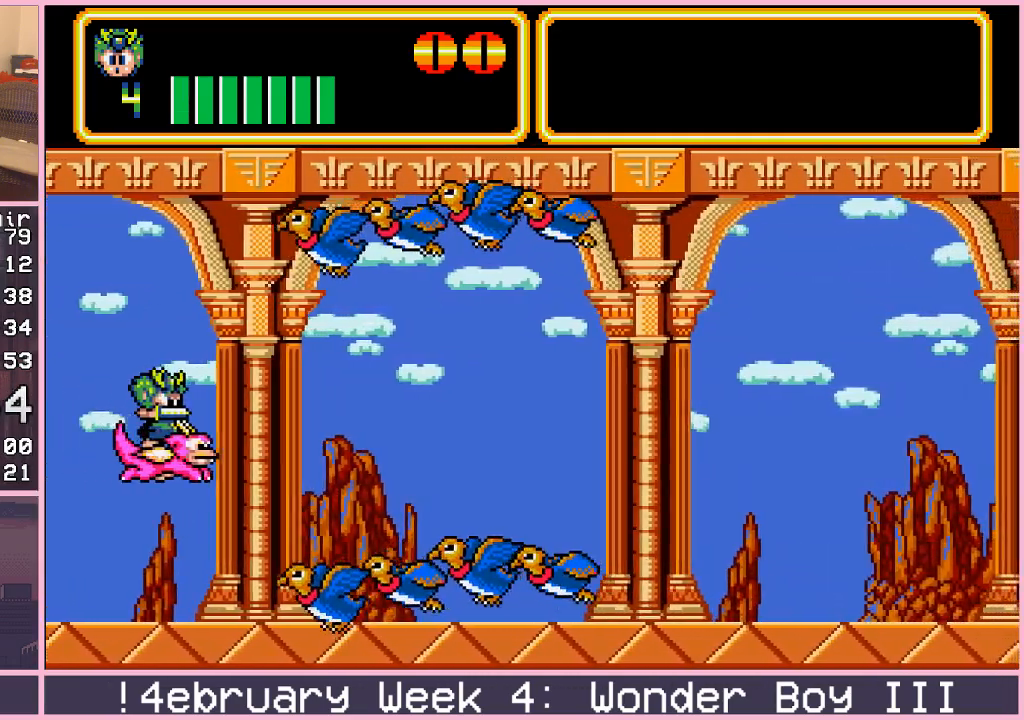
{"dt_ms": 500, "buttons": [], "left_stick": "right", "events": []}
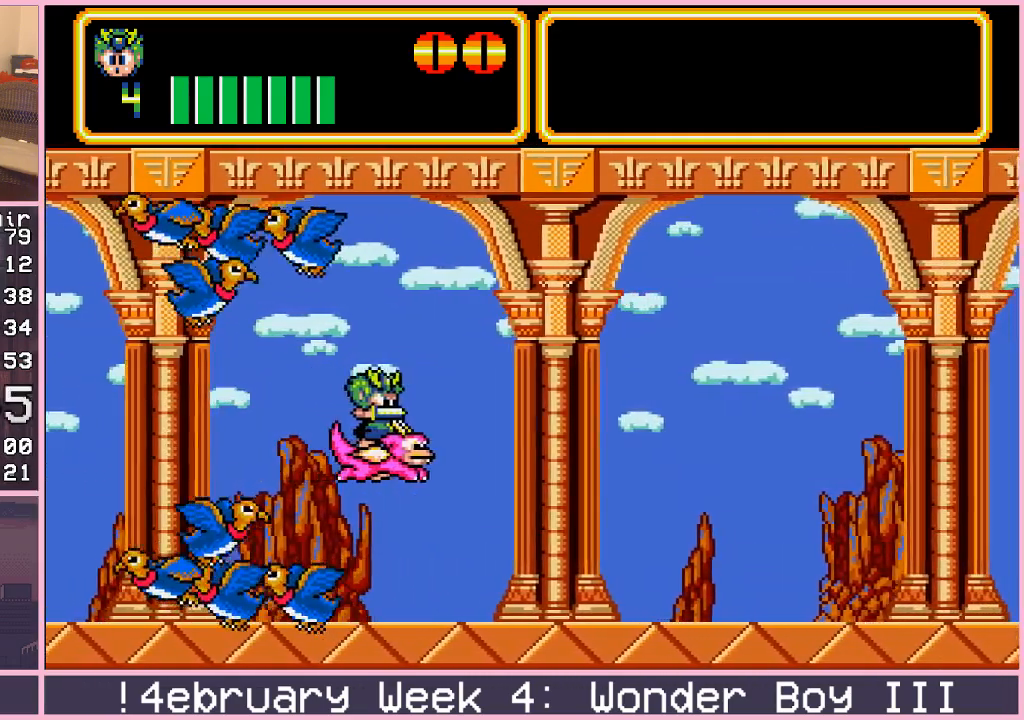
{"dt_ms": 500, "buttons": [], "left_stick": "up", "events": [[233, "left_stick", "up-right"], [500, "left_stick", "up"]]}
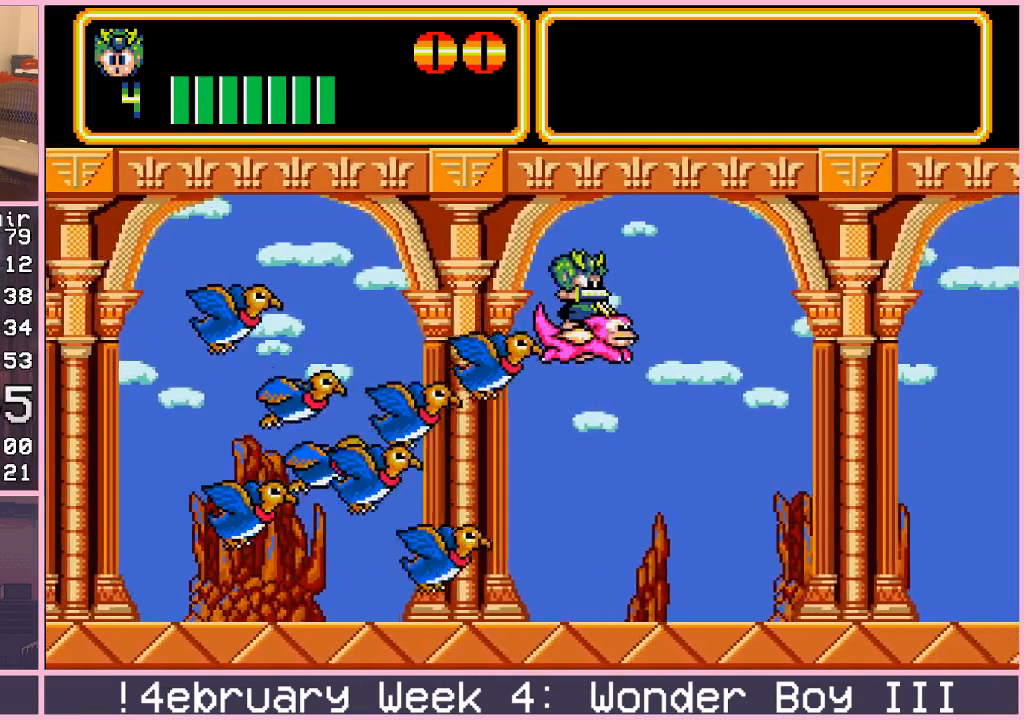
{"dt_ms": 500, "buttons": [], "left_stick": "up-left"}
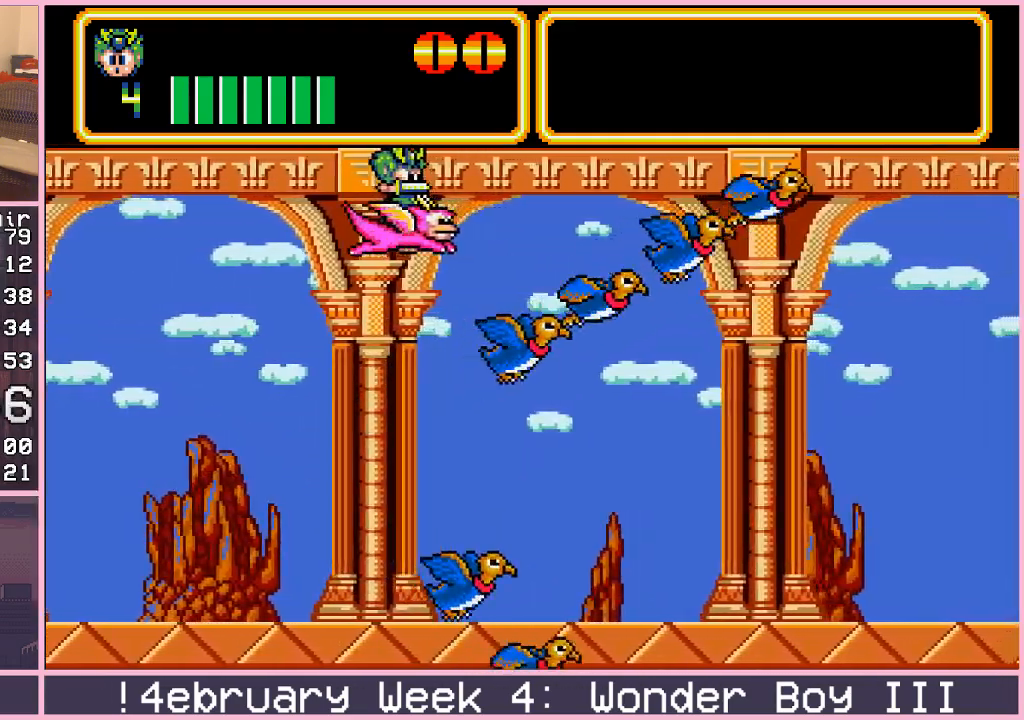
{"dt_ms": 500, "buttons": [], "left_stick": "down-left"}
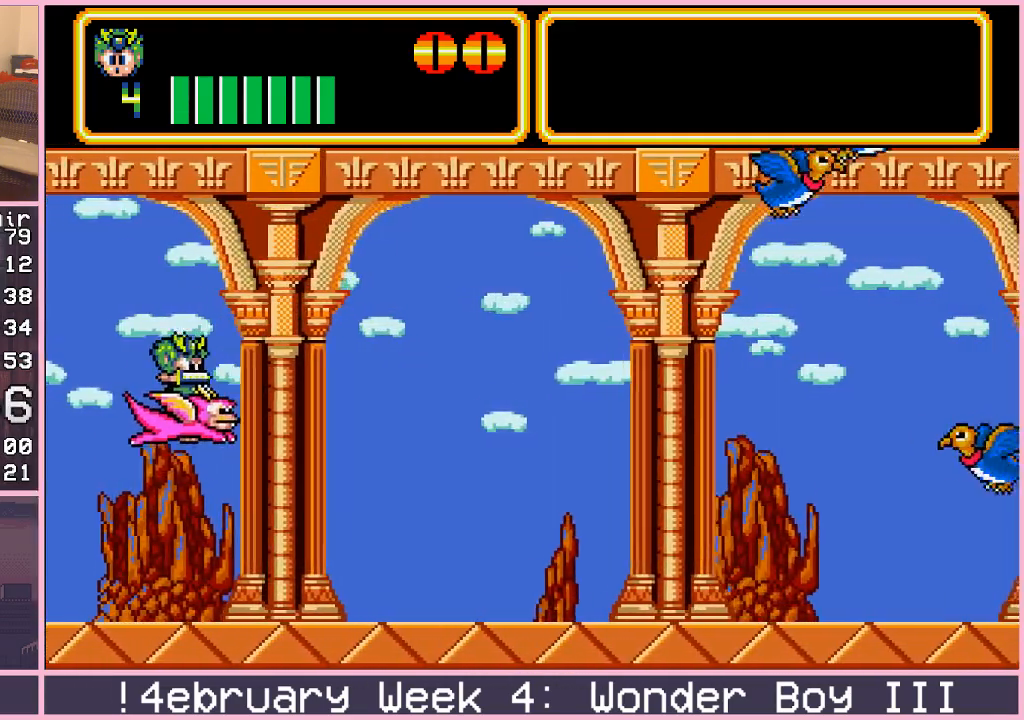
{"dt_ms": 1000, "buttons": [], "left_stick": "left"}
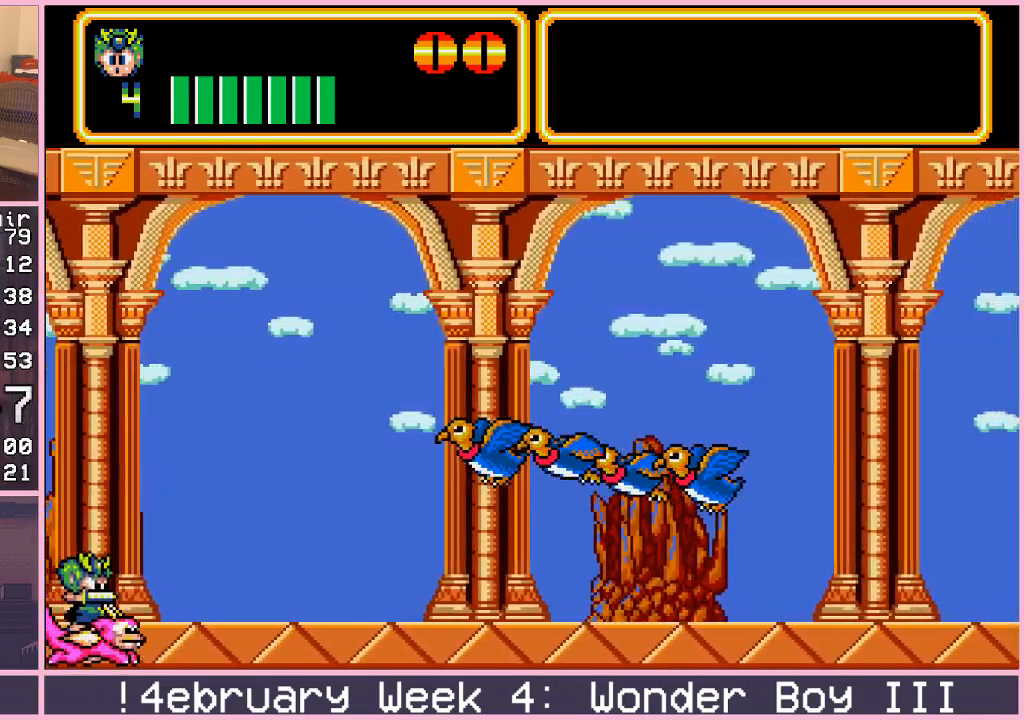
{"dt_ms": 500, "buttons": [], "left_stick": "up", "events": [[50, "left_stick", "up-left"], [367, "left_stick", "up"]]}
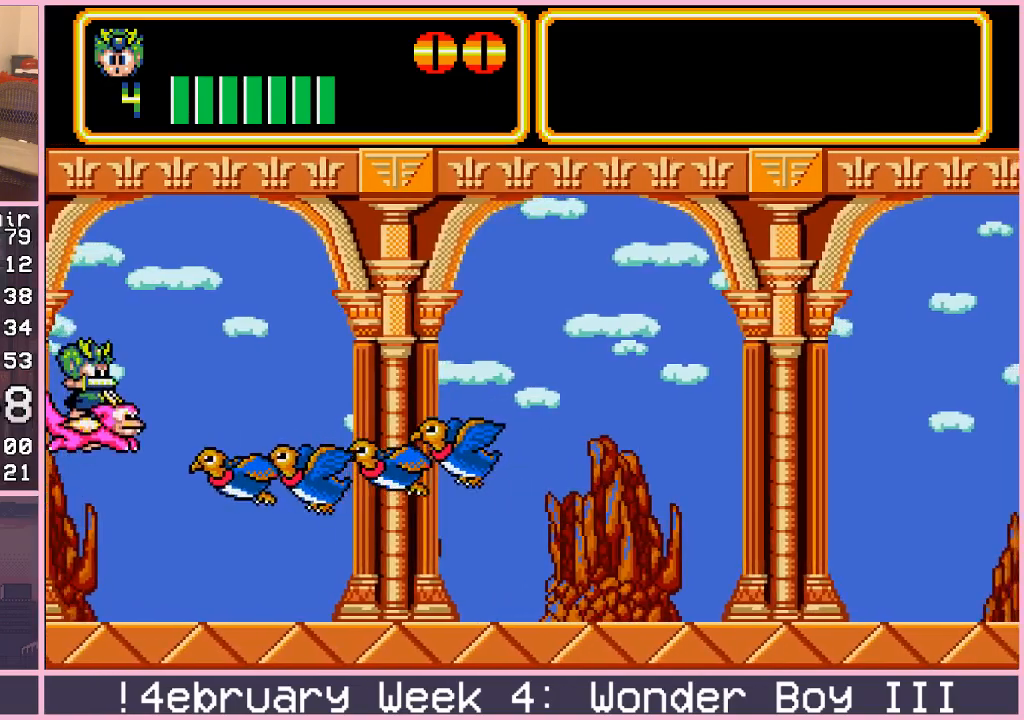
{"dt_ms": 500, "buttons": [], "left_stick": "right", "events": [[83, "left_stick", "up-right"], [483, "left_stick", "right"]]}
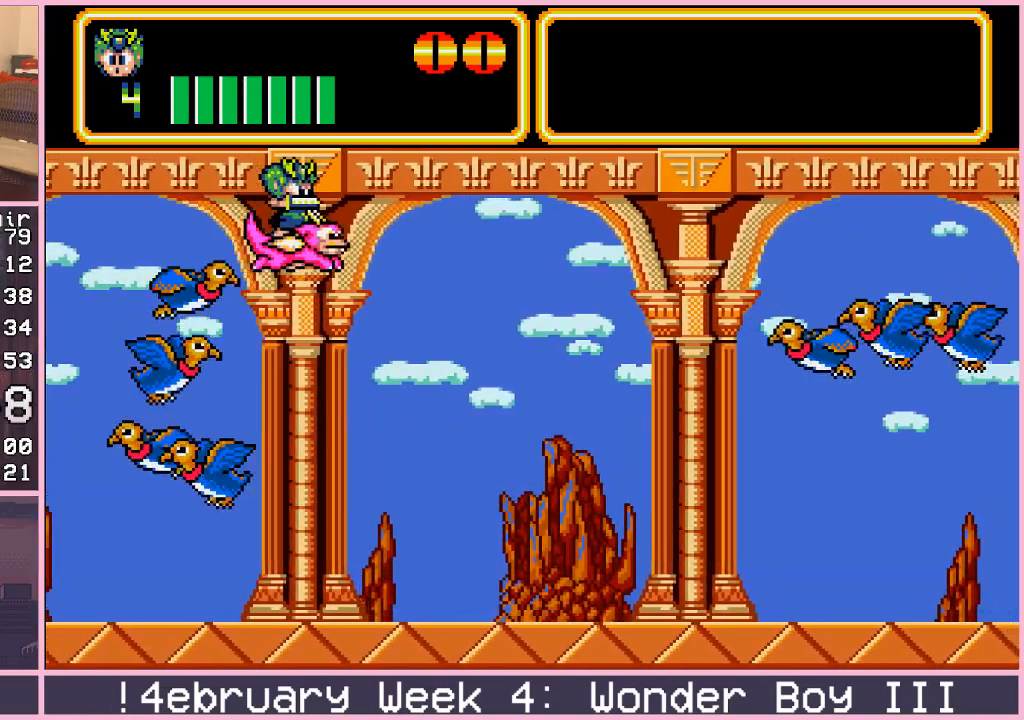
{"dt_ms": 500, "buttons": ["CROSS"], "left_stick": "down-left", "events": [[167, "left_stick", "down-right"], [383, "left_stick", "down-left"], [483, "CROSS", "down"]]}
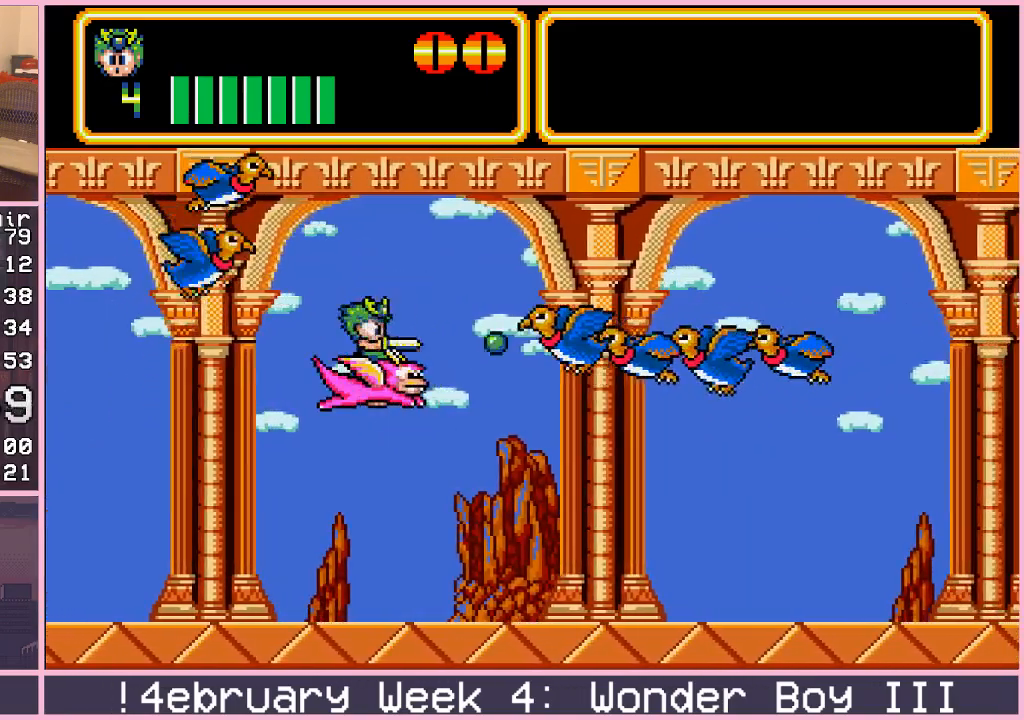
{"dt_ms": 500, "buttons": [], "left_stick": "left", "events": [[33, "CROSS", "up"], [33, "left_stick", "center"], [117, "CROSS", "down"], [167, "CROSS", "up"], [250, "CROSS", "down"], [283, "left_stick", "left"], [300, "CROSS", "up"], [400, "CROSS", "down"], [467, "CROSS", "up"]]}
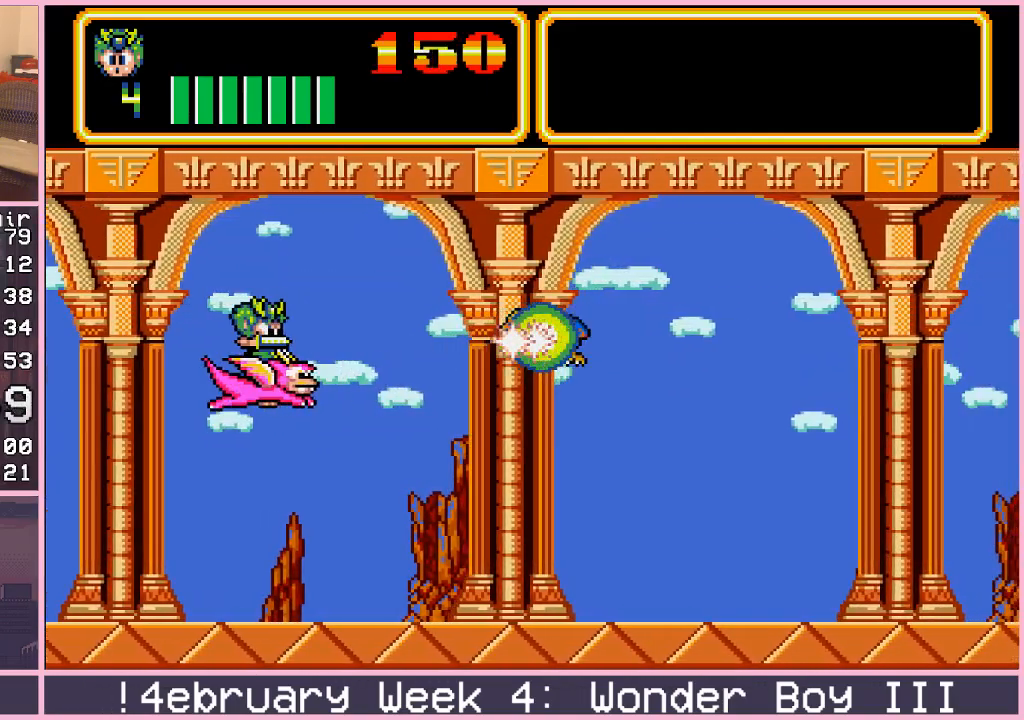
{"dt_ms": 500, "buttons": [], "left_stick": "center", "events": [[417, "left_stick", "center"]]}
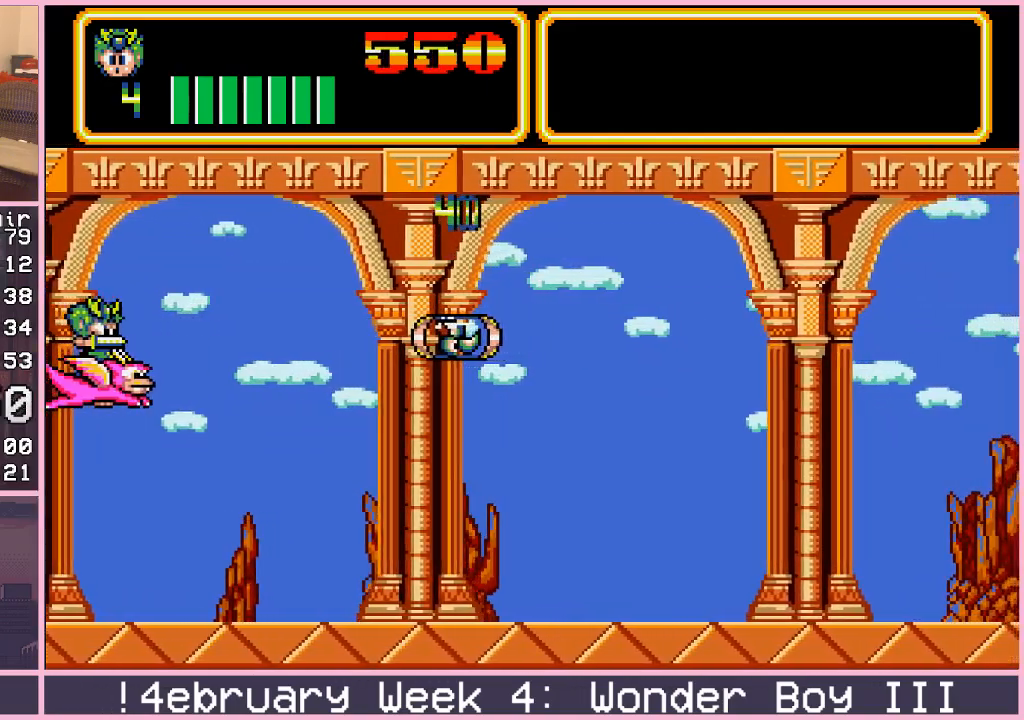
{"dt_ms": 500, "buttons": [], "left_stick": "center", "events": []}
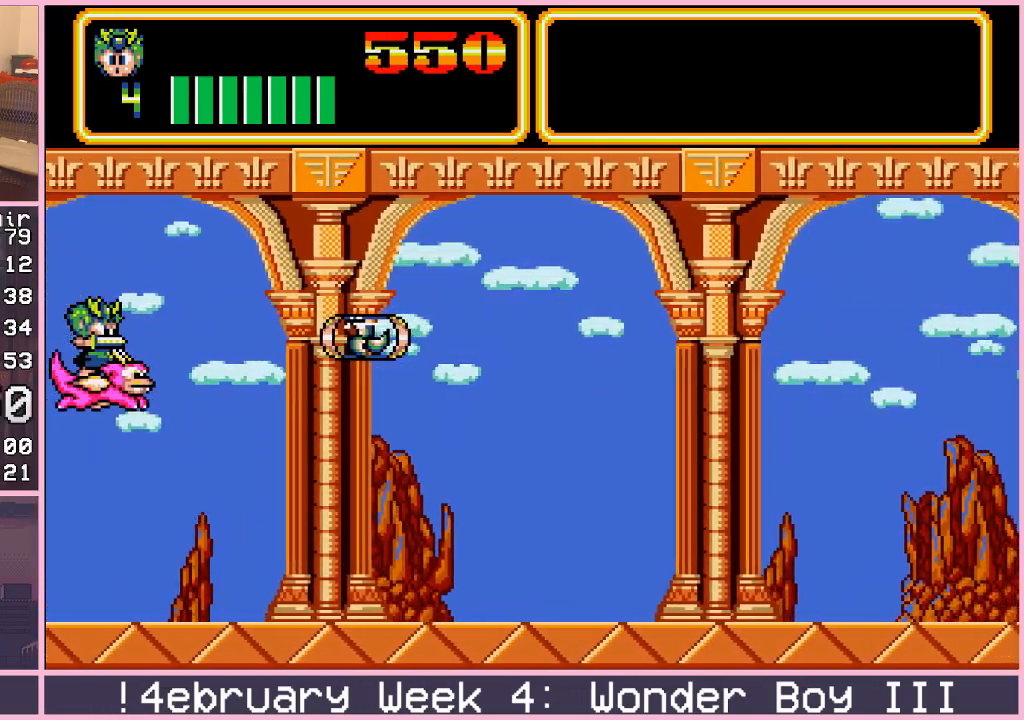
{"dt_ms": 500, "buttons": [], "left_stick": "center", "events": []}
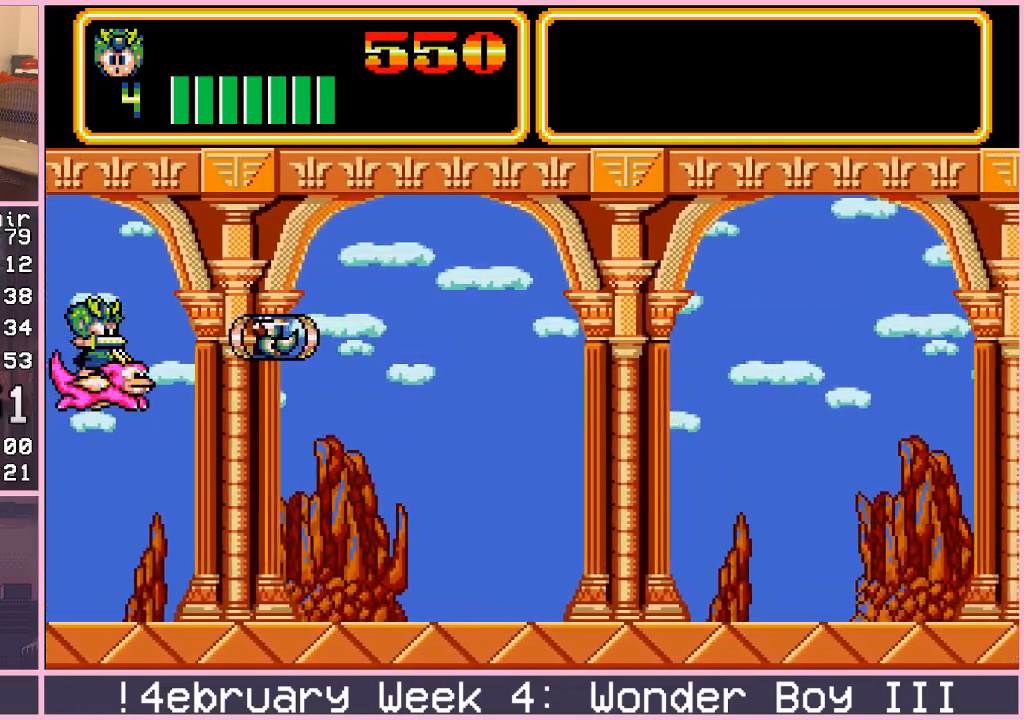
{"dt_ms": 500, "buttons": [], "left_stick": "right", "events": [[317, "left_stick", "right"]]}
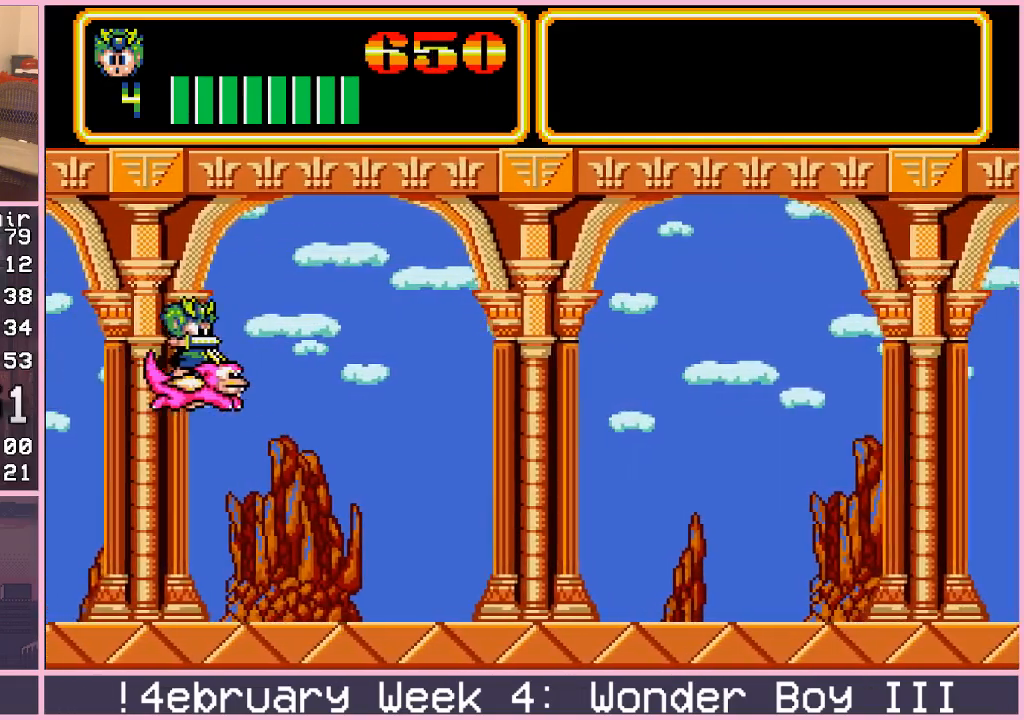
{"dt_ms": 500, "buttons": [], "left_stick": "down-right", "events": [[300, "left_stick", "down-right"]]}
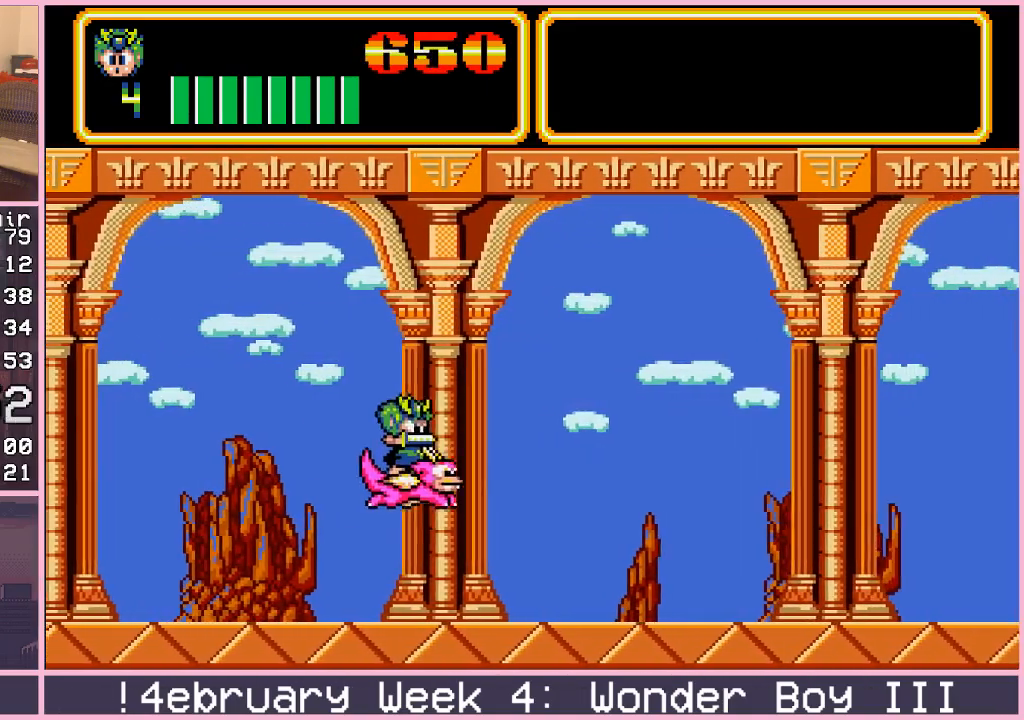
{"dt_ms": 500, "buttons": [], "left_stick": "right", "events": [[83, "left_stick", "right"]]}
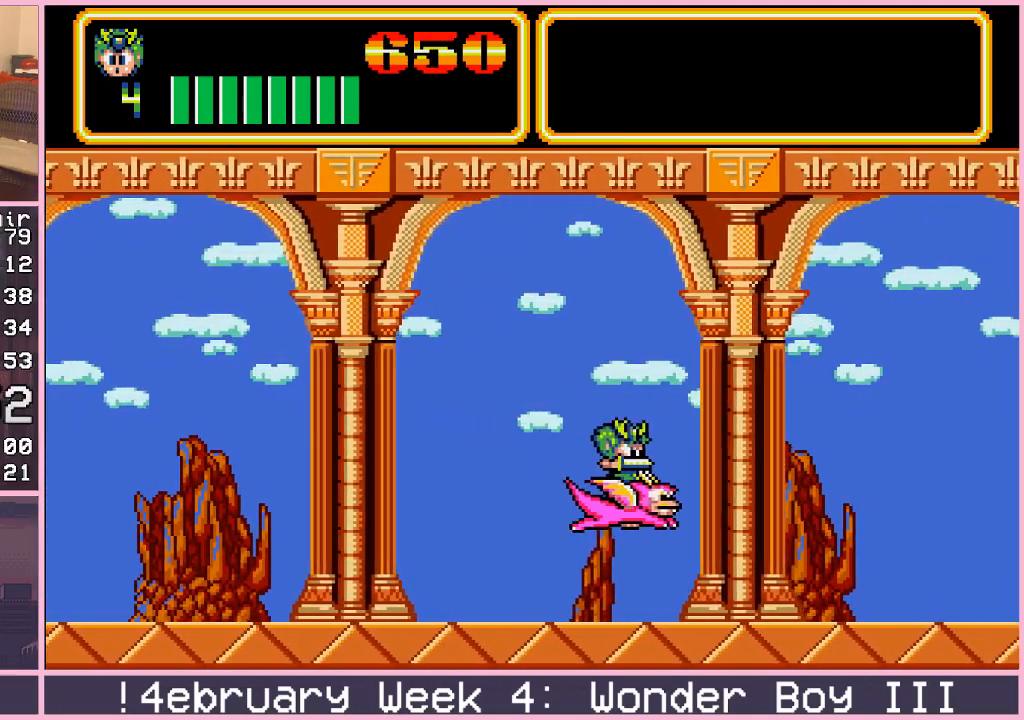
{"dt_ms": 500, "buttons": [], "left_stick": "up-right", "events": [[367, "left_stick", "up-right"]]}
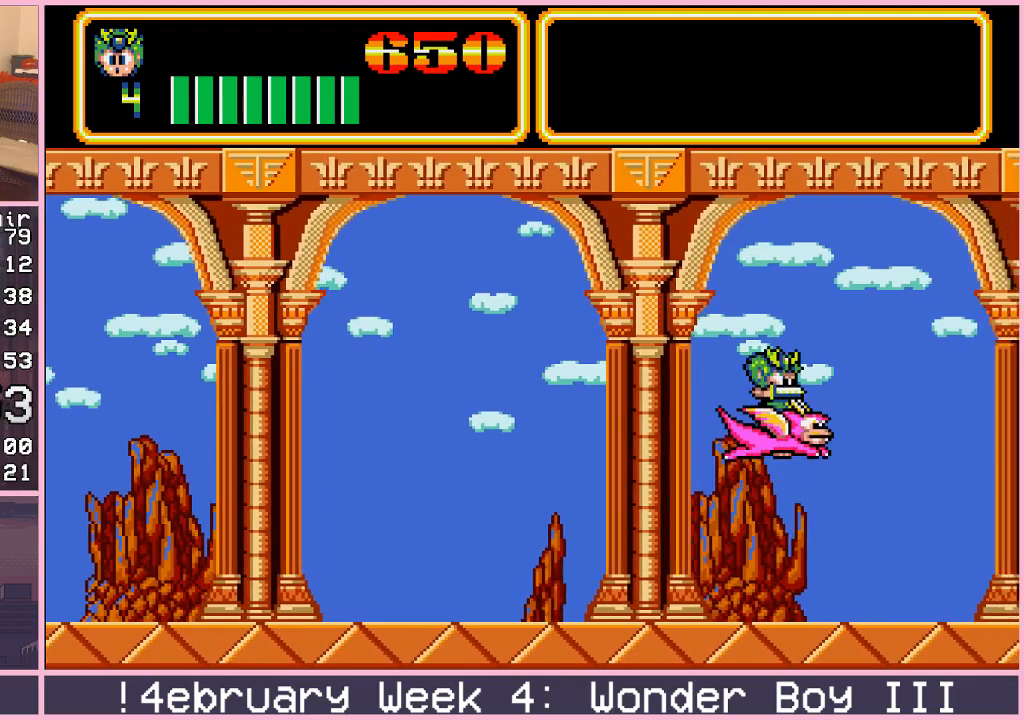
{"dt_ms": 500, "buttons": [], "left_stick": "right", "events": [[433, "left_stick", "right"]]}
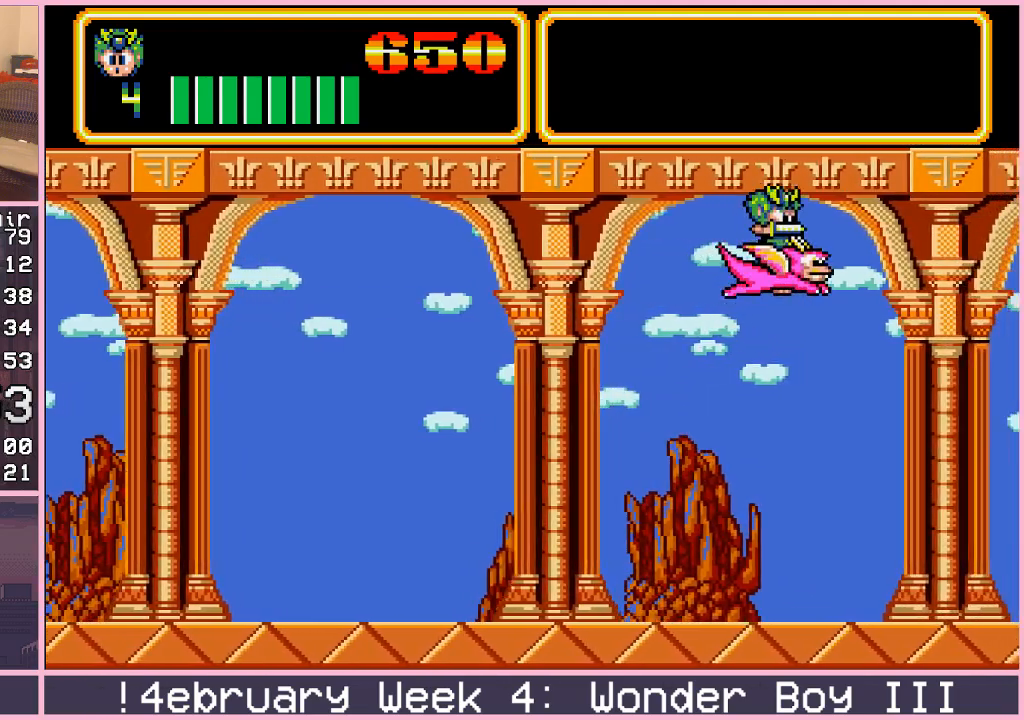
{"dt_ms": 500, "buttons": [], "left_stick": "right"}
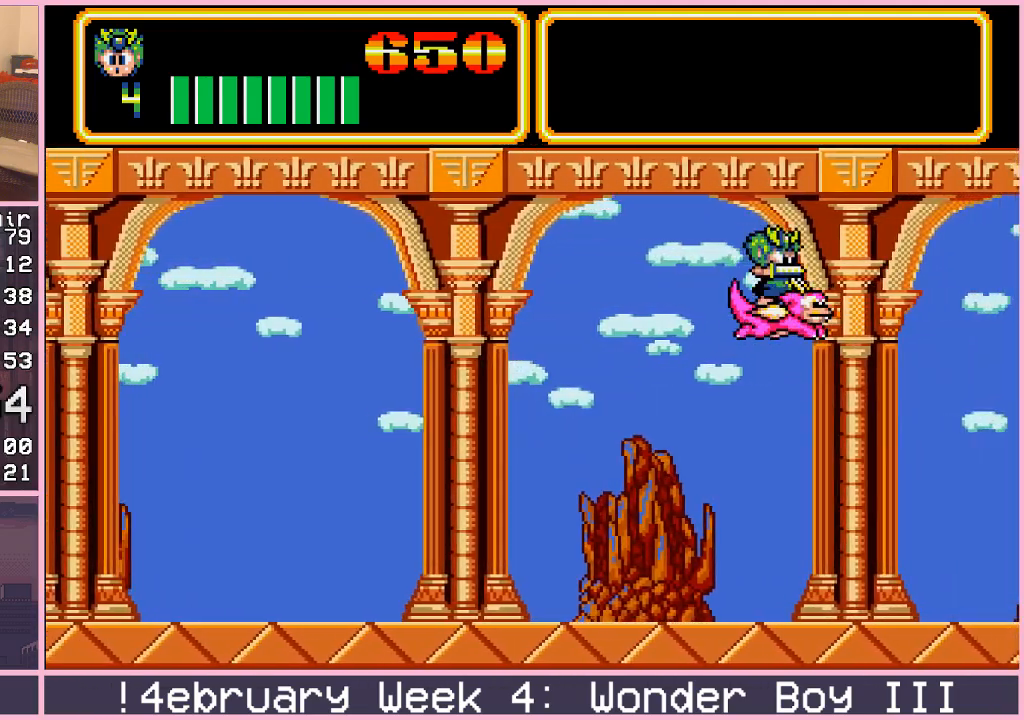
{"dt_ms": 500, "buttons": [], "left_stick": "right", "events": []}
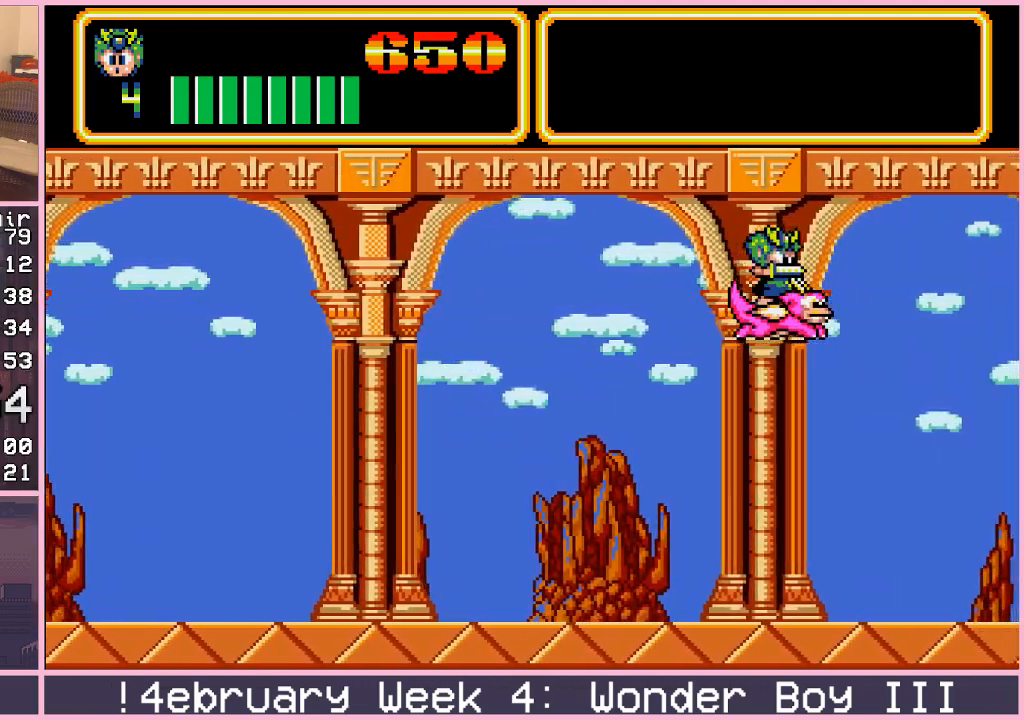
{"dt_ms": 500, "buttons": [], "left_stick": "right", "events": []}
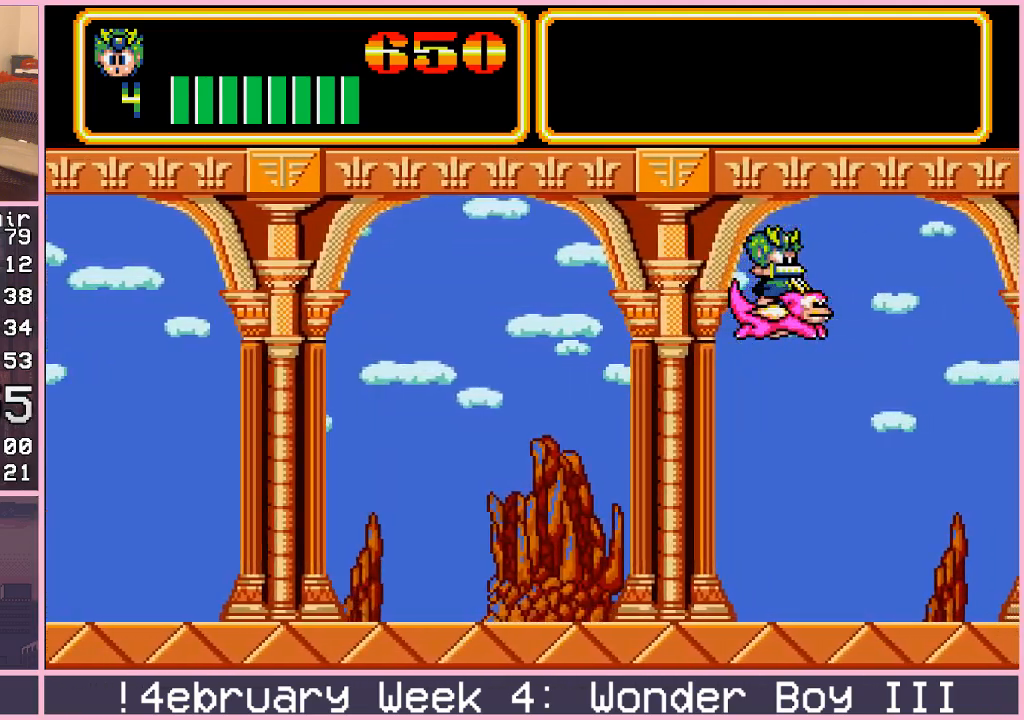
{"dt_ms": 500, "buttons": [], "left_stick": "center", "events": [[433, "left_stick", "center"]]}
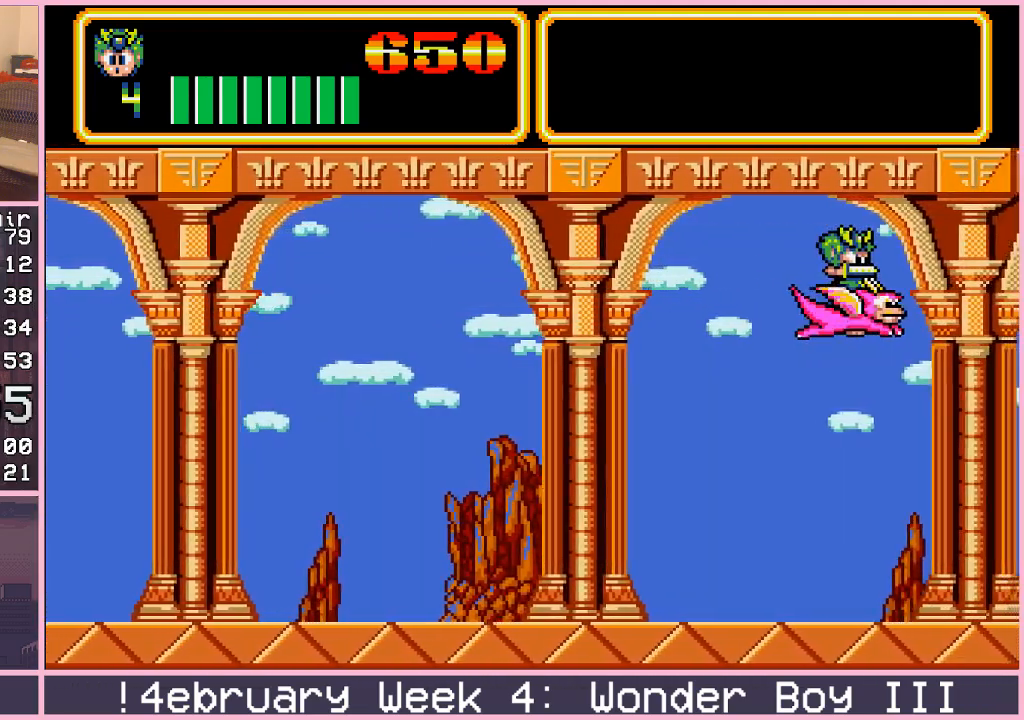
{"dt_ms": 500, "buttons": [], "left_stick": "center", "events": []}
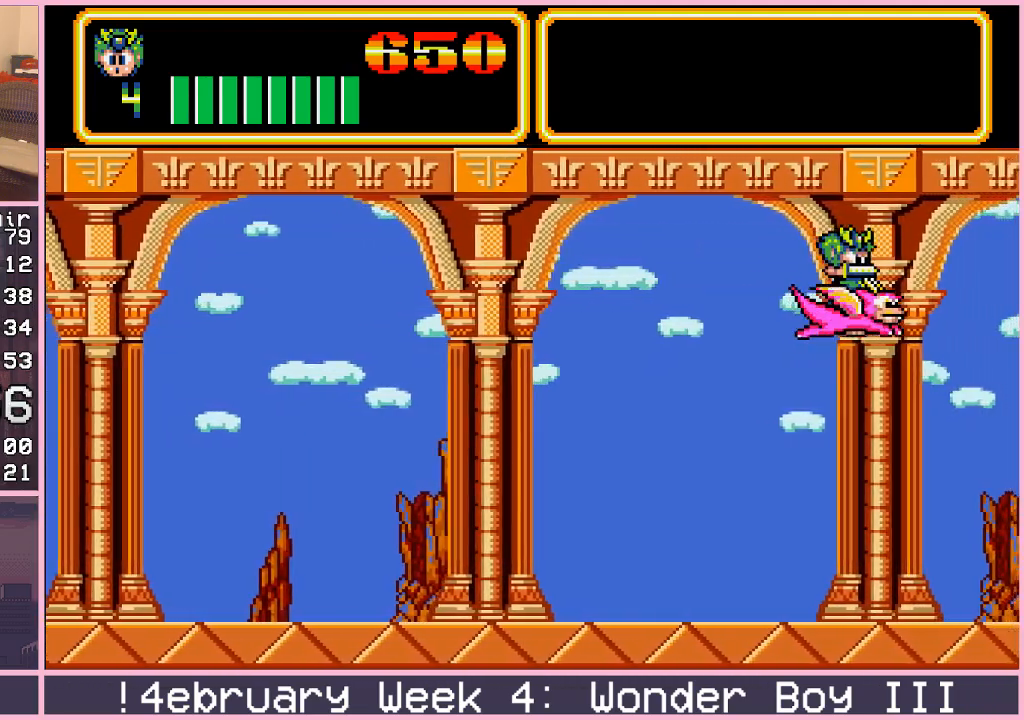
{"dt_ms": 500, "buttons": [], "left_stick": "center", "events": [[183, "left_stick", "right"], [333, "left_stick", "center"]]}
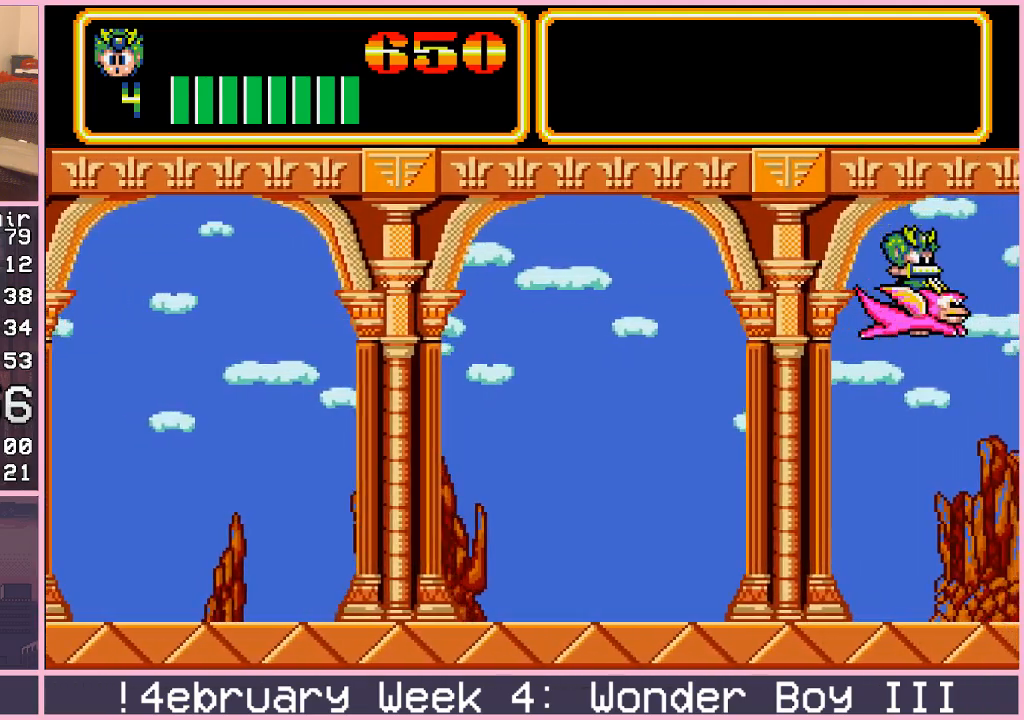
{"dt_ms": 500, "buttons": [], "left_stick": "center", "events": []}
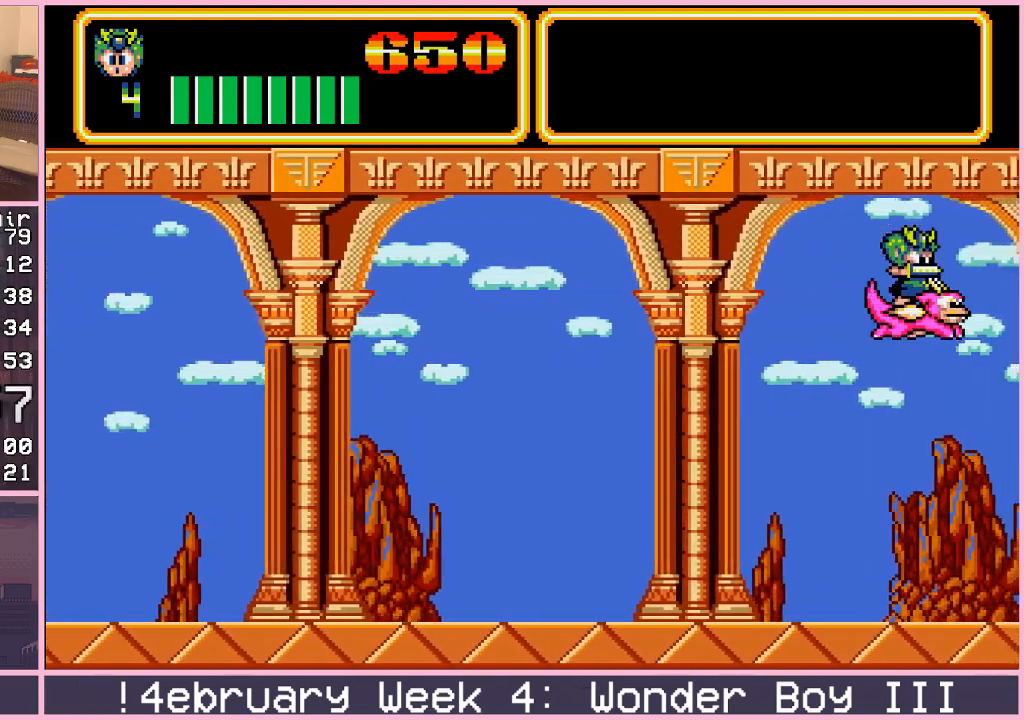
{"dt_ms": 500, "buttons": [], "left_stick": "center", "events": [[433, "CROSS", "down"], [483, "CROSS", "up"]]}
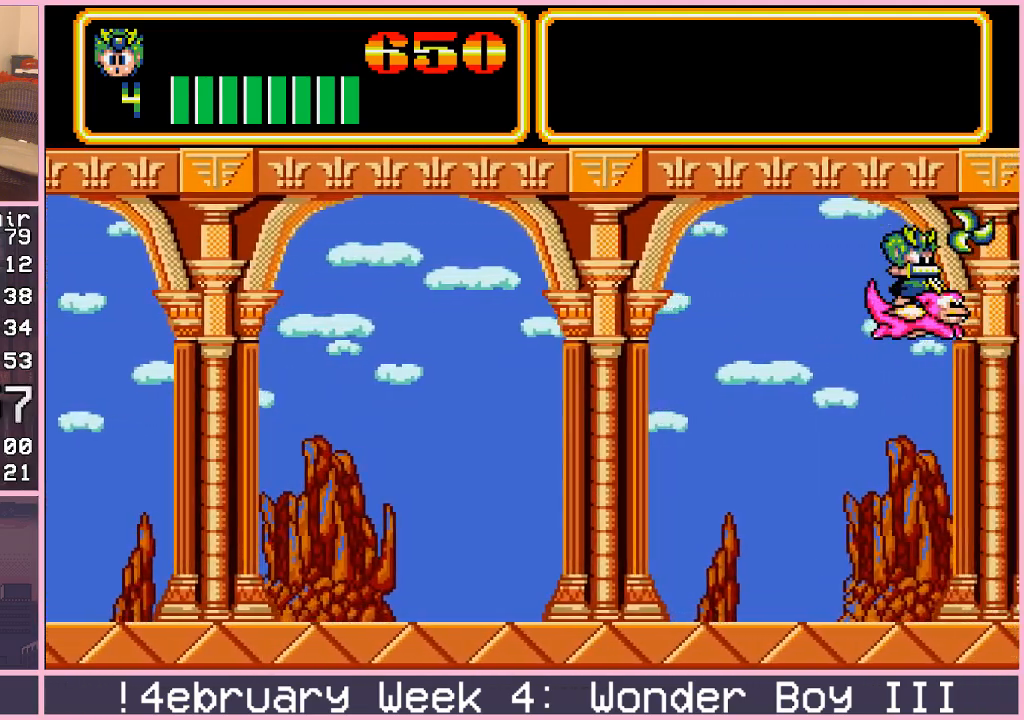
{"dt_ms": 500, "buttons": [], "left_stick": "center", "events": [[83, "CROSS", "down"], [100, "CROSS", "up"], [183, "CROSS", "down"], [200, "CROSS", "up"]]}